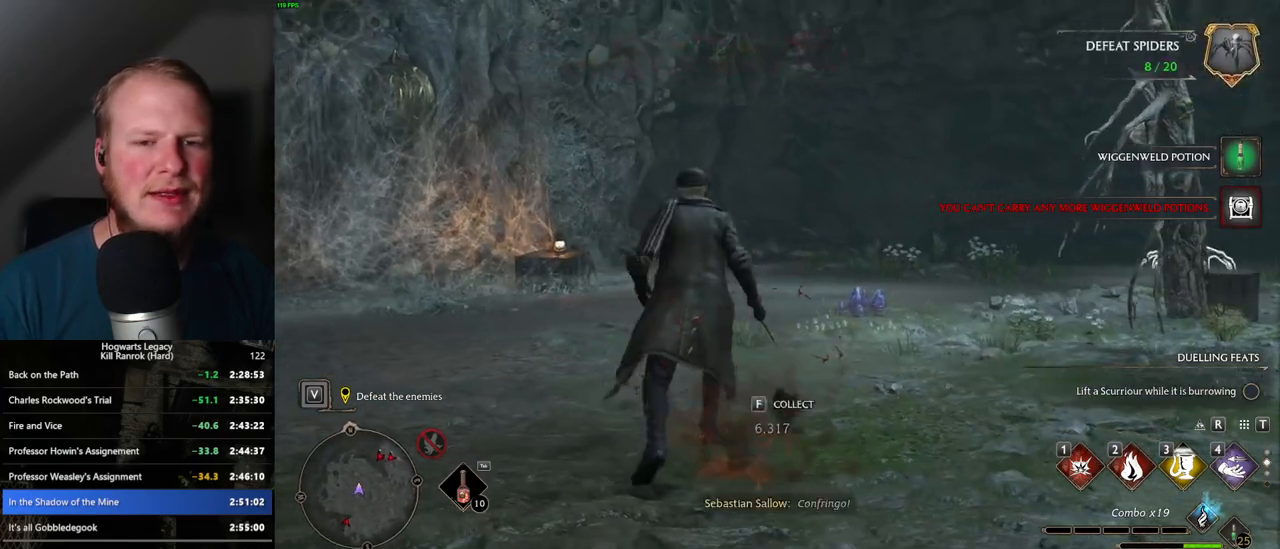
Gameplay with keyboard and mouse; each line is a JSON object with the keys and mouse buttons held at the frame after it. "events" lists presses ("down") and releases ("up") of ".", "/", "0", "1", "2", "3", "4", "5", "6", "7", "8", "9", "a", "alt_l", "alt_r", "b", "backslash", "backspace", "c", "caps_lock", "comma", "ctrl_l", "ctrl_r", "d", "e", "equals", "escape", "f", "f1", "f10", "f11", "f12", "f2", "f3", "f4", "f5", "f6", "f7", "f8", "f9", "g", "h", "i", "j", "k", "l", "lbracket", "m", "minus", "n", "o", "p", "q", "quote", "r", "rbracket", "return", "s", "semicolon", "shift_l", "shift_r", "space", "super_l", "super_r", "t", "tab", "tilde", "u", "v", "w", "x", "y", "z", "mouse_left", "mouse_wheel", "mouse_right", "mouse_mb4" and "mouse_mb5" between this image and that frame as [ms after this image, input, new state], when the widget could be followed in between. "mouse_left", "mouse_wheel", "mouse_right", "mouse_mb4", "mouse_mb5" = the "left", "wheel", "right", "mb4", "mb5" buttons of the "mouse" list. No other keys are recorded. "wheel" means that the mouse wheel is clicked or scrolled. Mouse movement is not recorded.
{"keys": ["w"], "mouse": [], "events": [[400, "4", "down"], [484, "4", "up"]]}
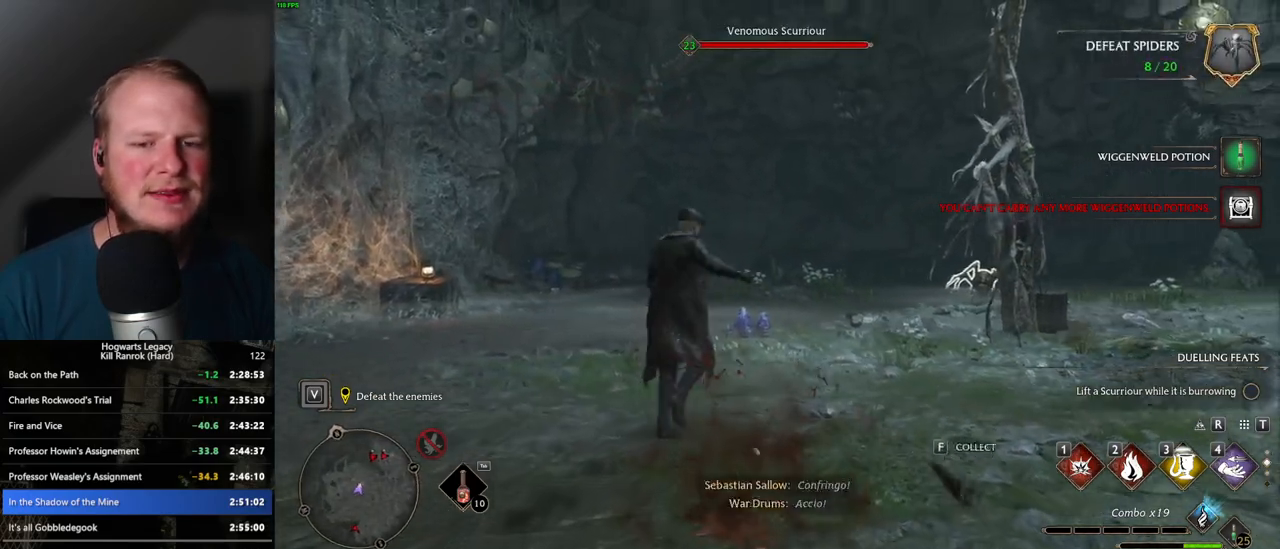
{"keys": ["w"], "mouse": [], "events": []}
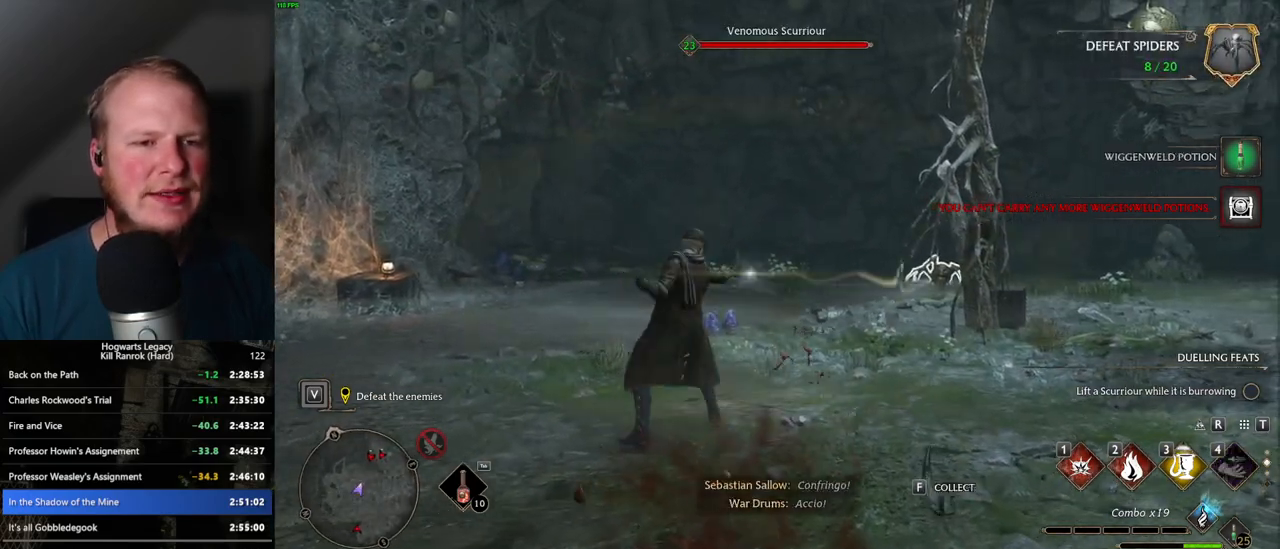
{"keys": ["2", "w"], "mouse": [], "events": [[234, "2", "down"], [350, "2", "up"], [467, "2", "down"]]}
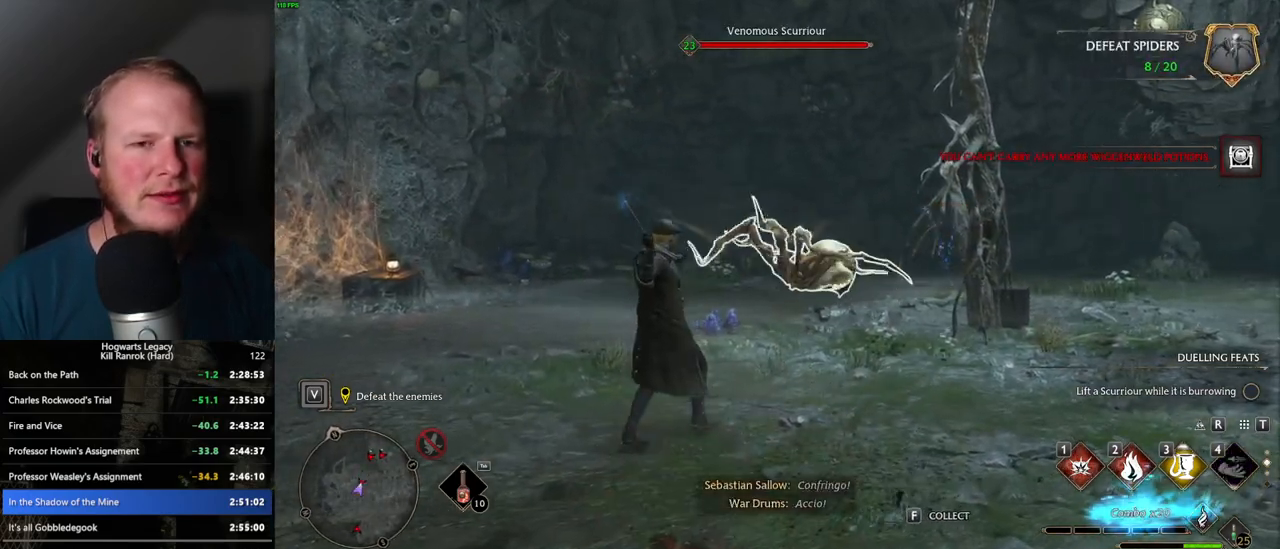
{"keys": ["w"], "mouse": [], "events": [[34, "2", "up"], [134, "2", "down"], [217, "2", "up"]]}
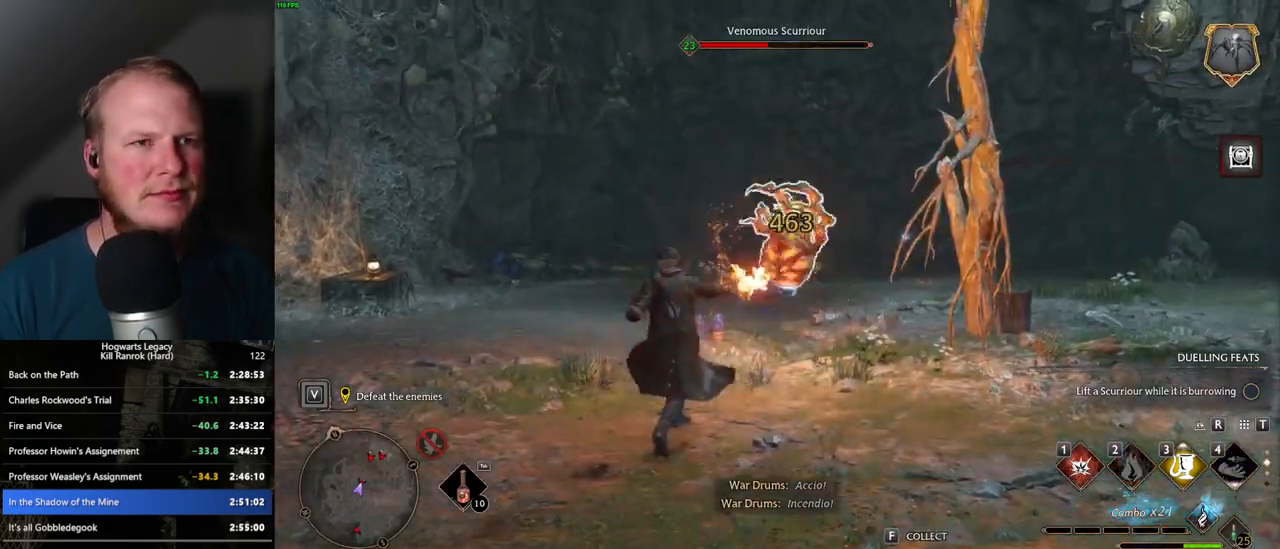
{"keys": ["w"], "mouse": [], "events": [[250, "mouse_left", "down"], [334, "mouse_left", "up"]]}
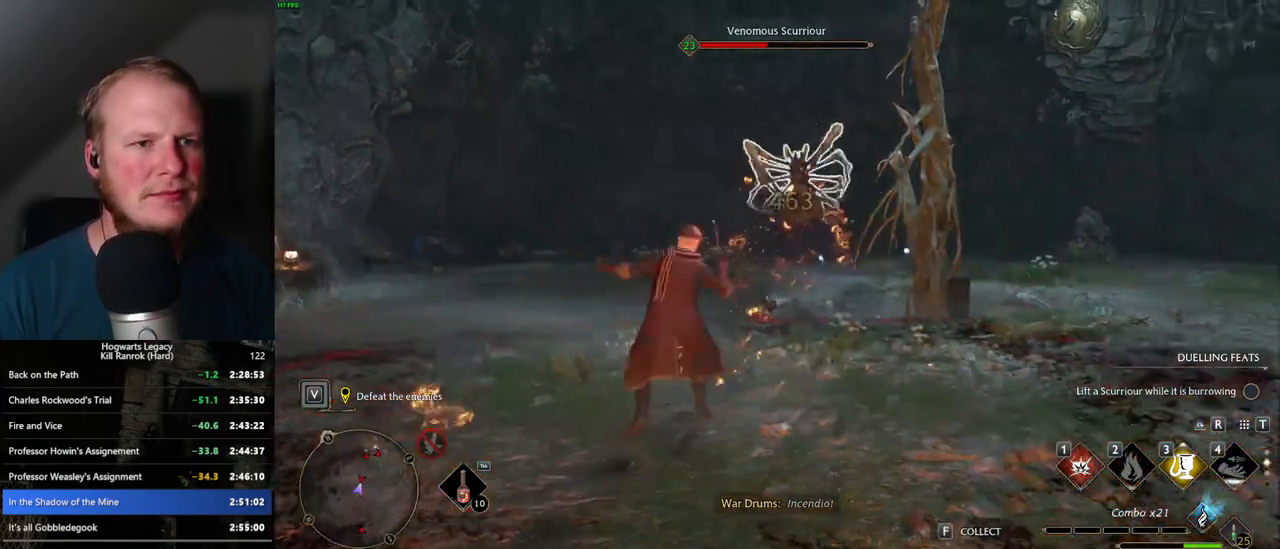
{"keys": ["1", "w"], "mouse": [], "events": [[467, "1", "down"]]}
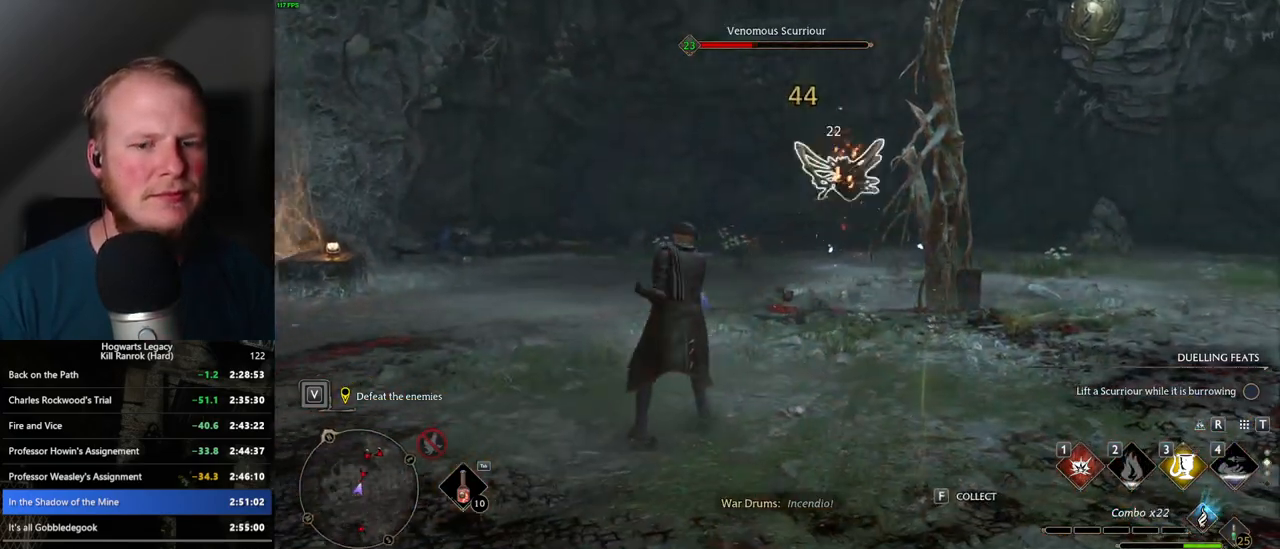
{"keys": ["w"], "mouse": [], "events": [[67, "1", "up"]]}
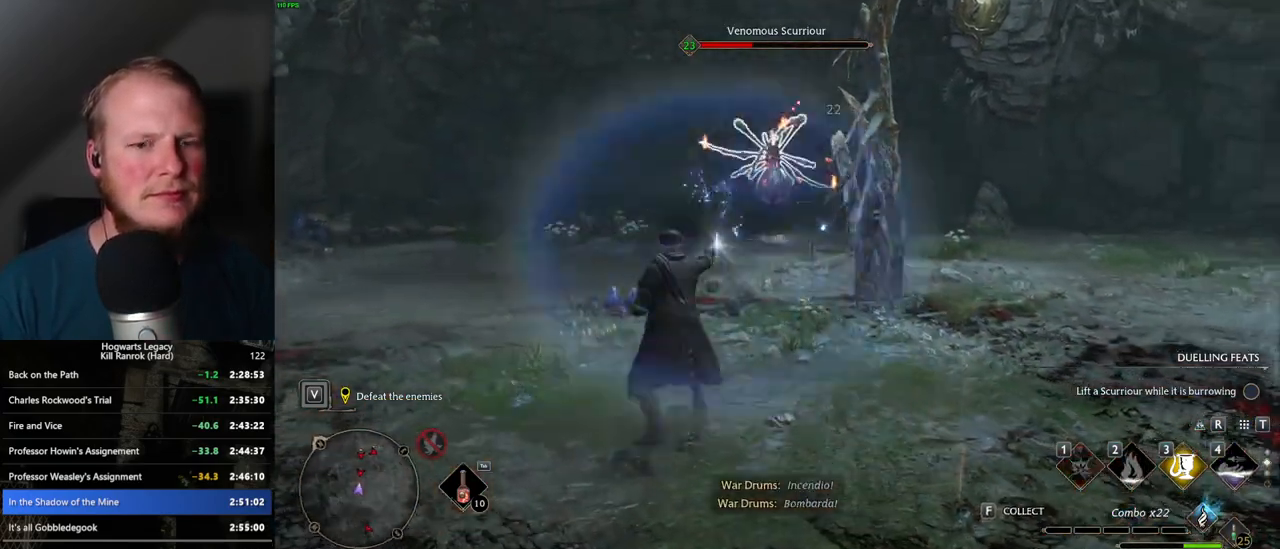
{"keys": ["w"], "mouse": [], "events": []}
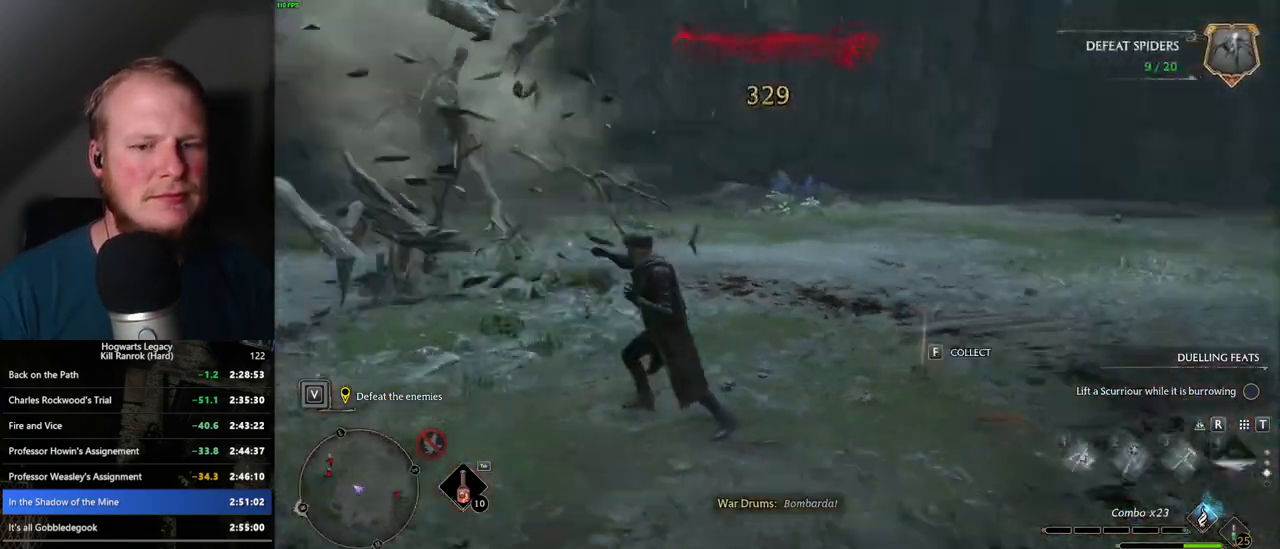
{"keys": ["w"], "mouse": [], "events": []}
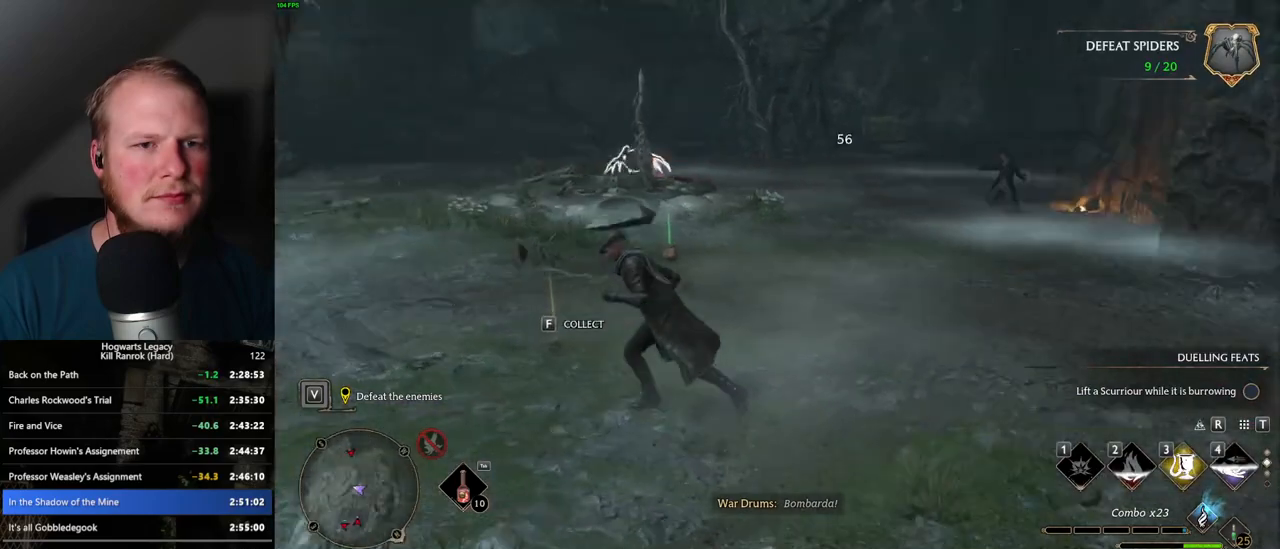
{"keys": ["w"], "mouse": [], "events": [[384, "3", "down"], [500, "3", "up"]]}
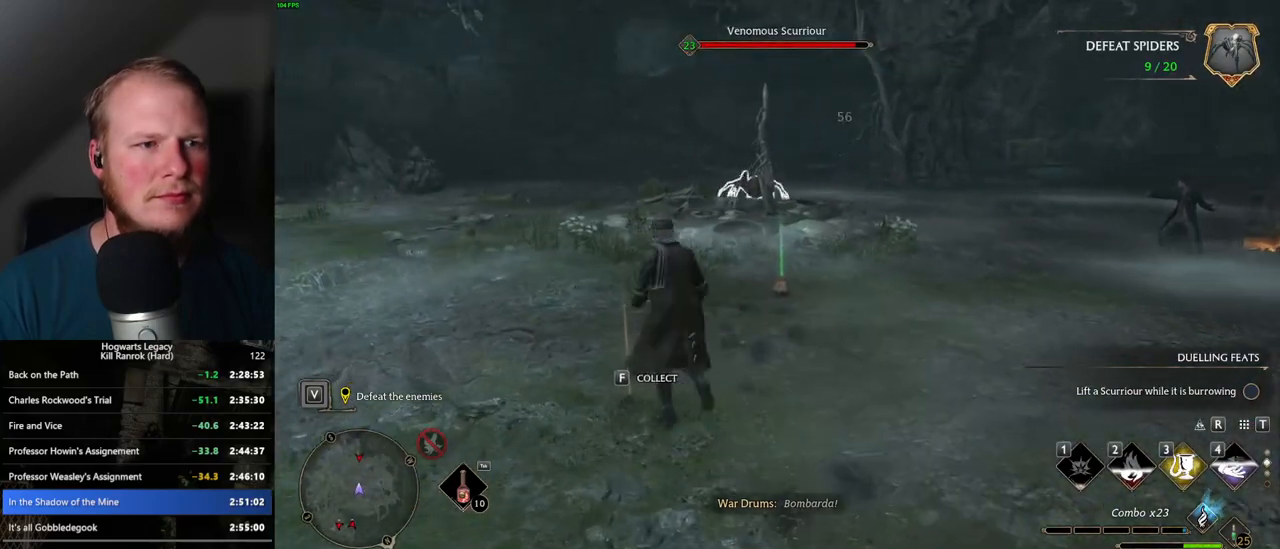
{"keys": ["w"], "mouse": [], "events": []}
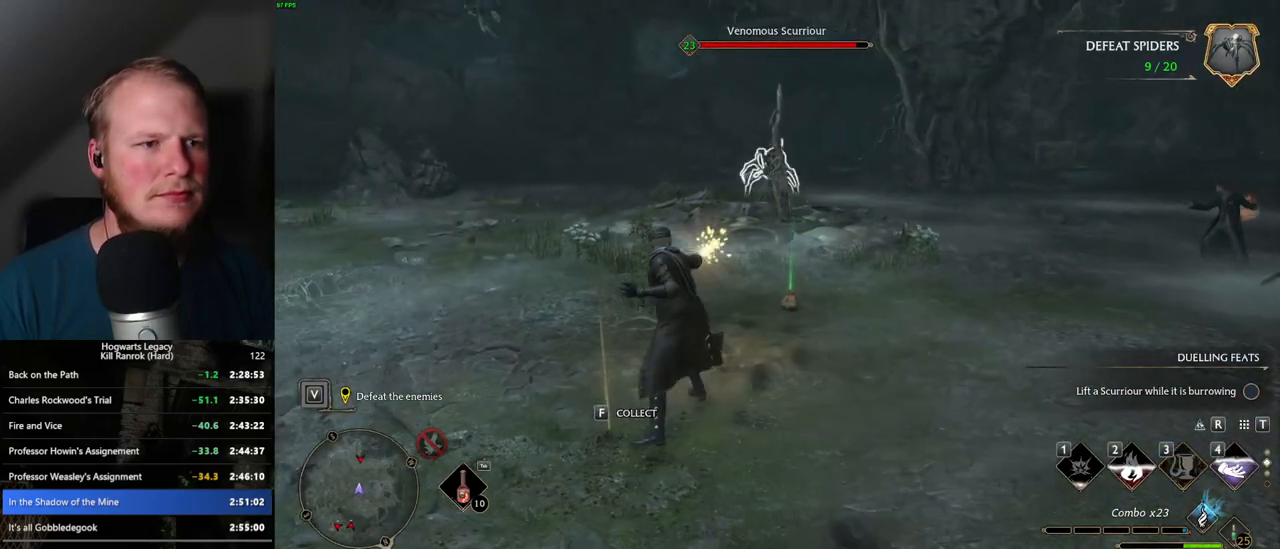
{"keys": ["w", "z"], "mouse": [], "events": [[284, "z", "down"], [367, "z", "up"], [484, "z", "down"]]}
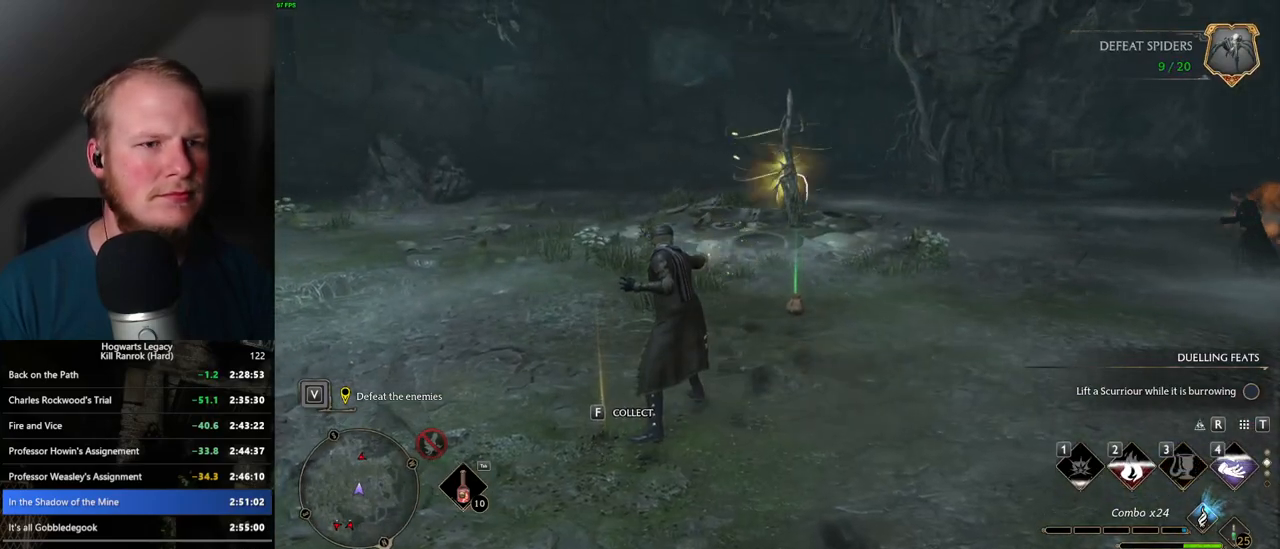
{"keys": ["w"], "mouse": ["left"], "events": [[50, "z", "up"], [434, "mouse_left", "down"]]}
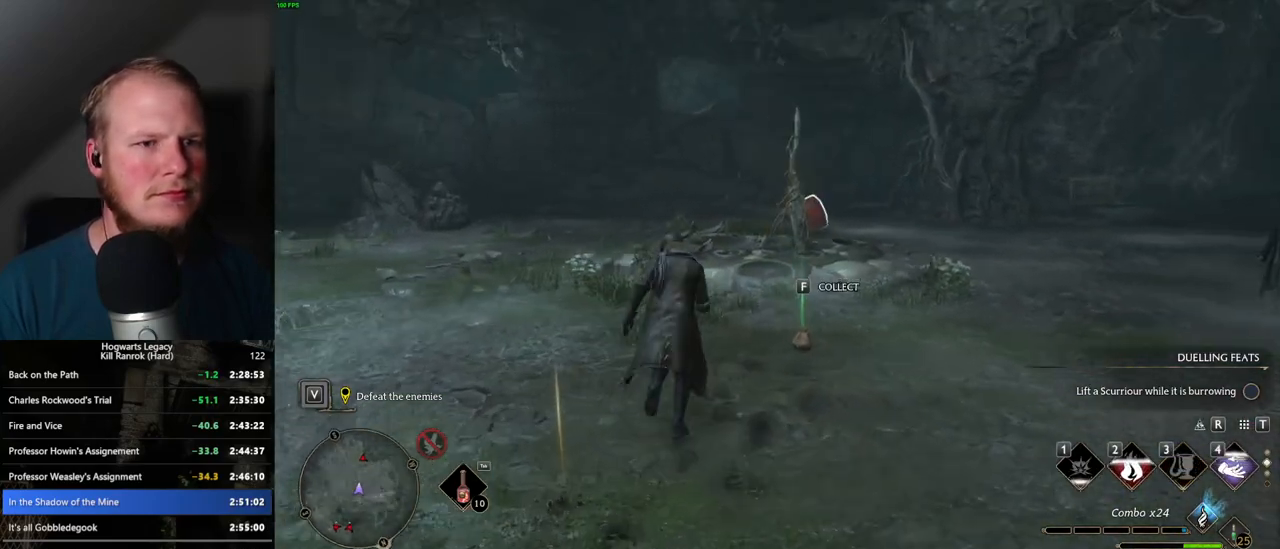
{"keys": ["w"], "mouse": ["left"], "events": [[50, "mouse_left", "up"], [417, "mouse_left", "down"]]}
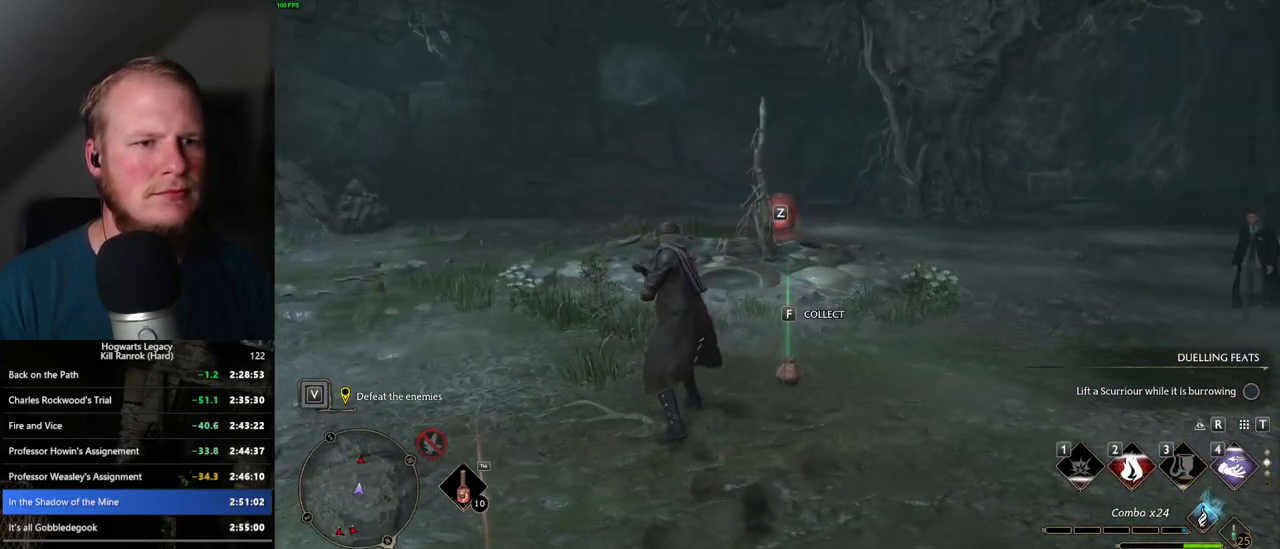
{"keys": ["a"], "mouse": [], "events": [[17, "mouse_left", "up"], [100, "mouse_left", "down"], [200, "mouse_left", "up"], [384, "a", "down"], [434, "w", "up"]]}
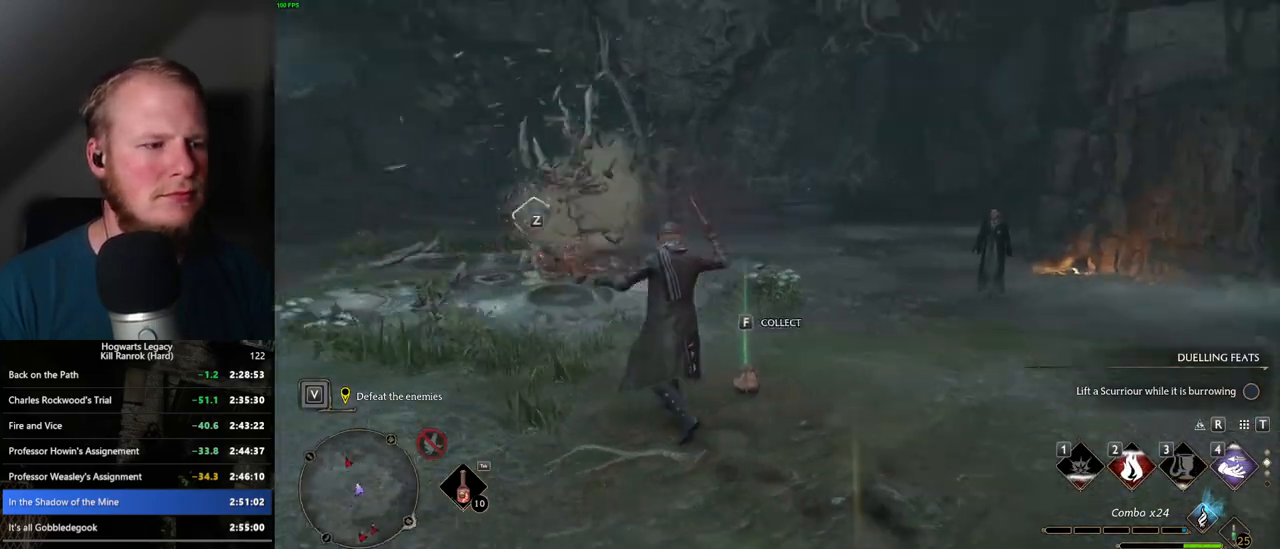
{"keys": ["s"], "mouse": [], "events": [[317, "s", "down"], [500, "a", "up"]]}
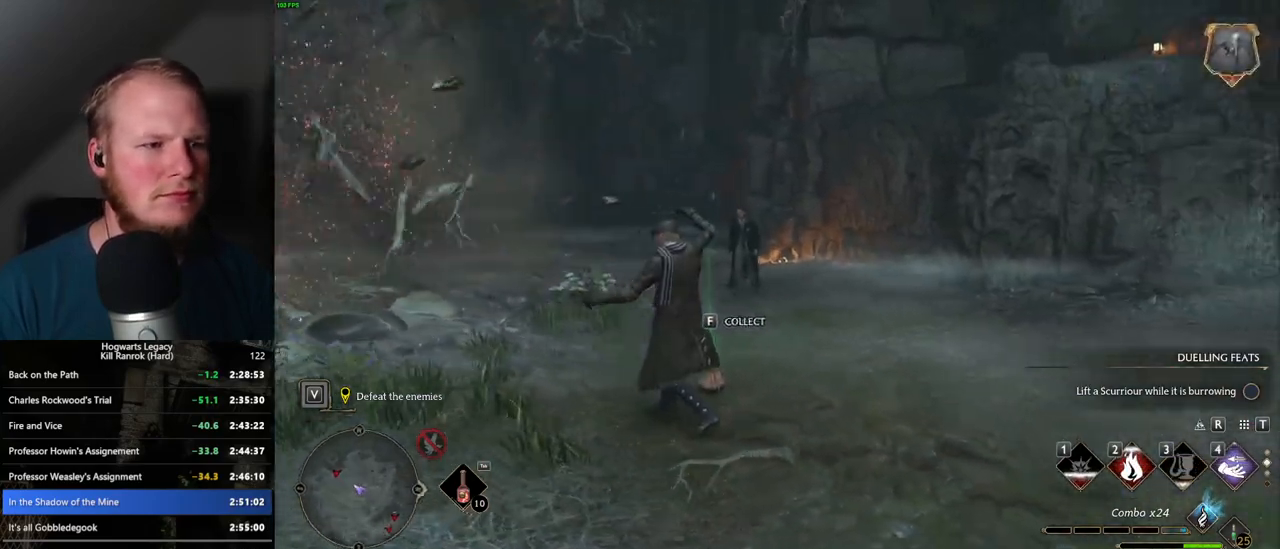
{"keys": ["s"], "mouse": [], "events": [[434, "a", "down"], [484, "a", "up"]]}
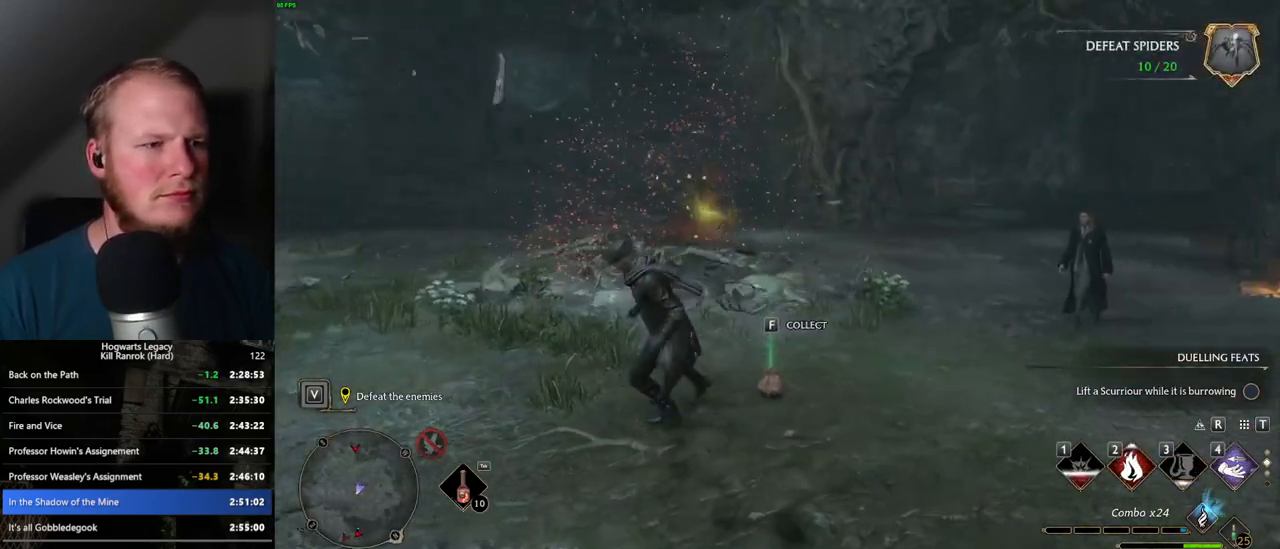
{"keys": ["w"], "mouse": [], "events": [[50, "d", "down"], [134, "s", "up"], [300, "w", "down"], [400, "d", "up"]]}
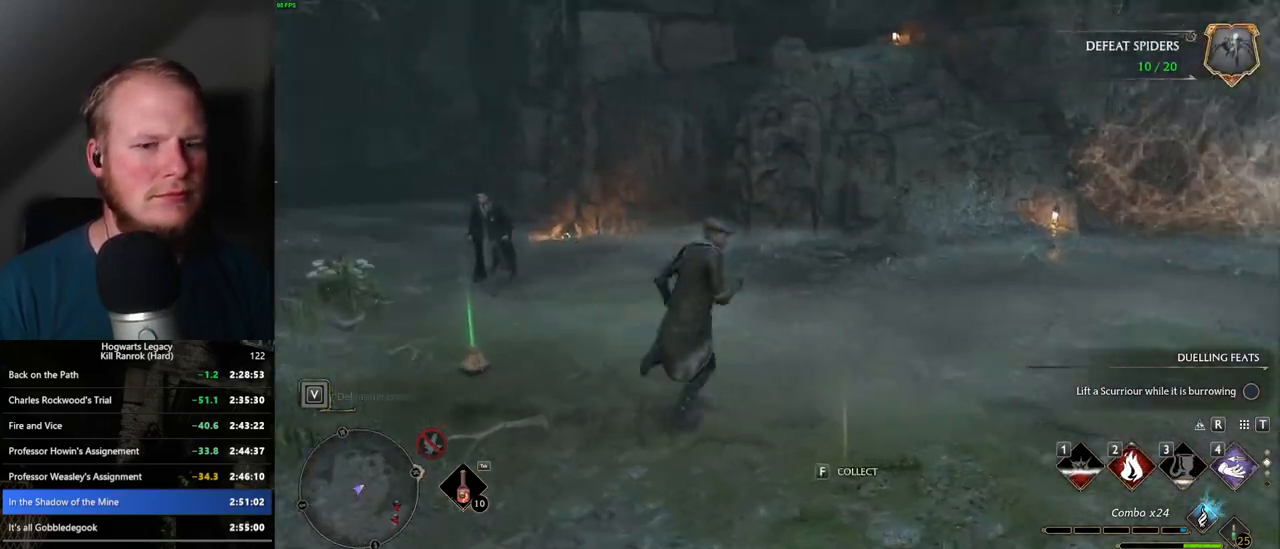
{"keys": ["w"], "mouse": [], "events": [[17, "a", "down"], [317, "a", "up"]]}
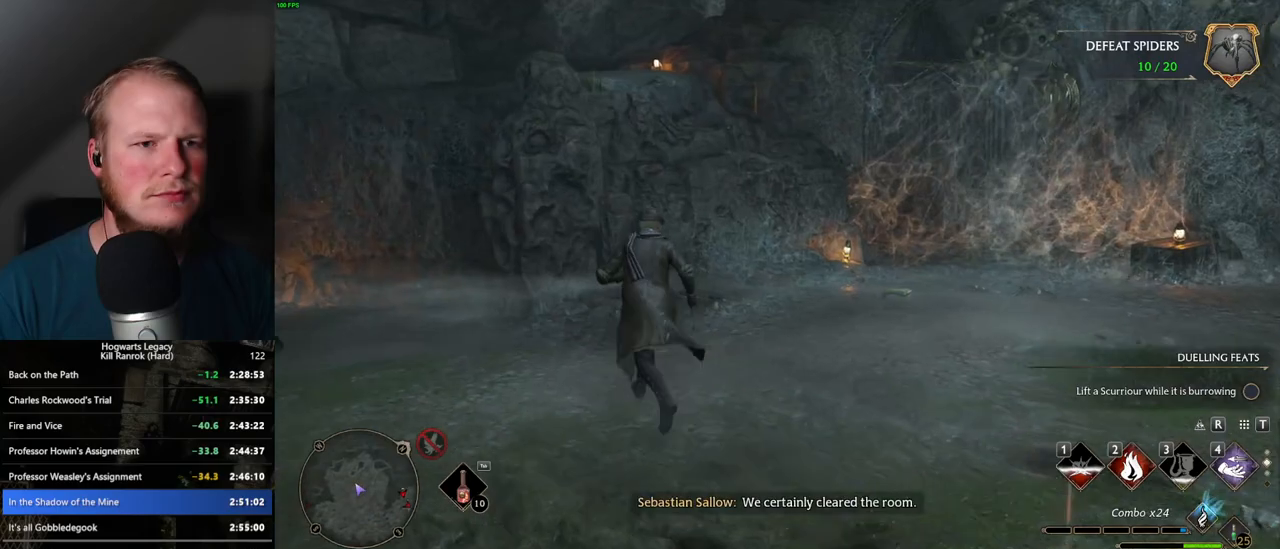
{"keys": [], "mouse": [], "events": [[400, "w", "up"]]}
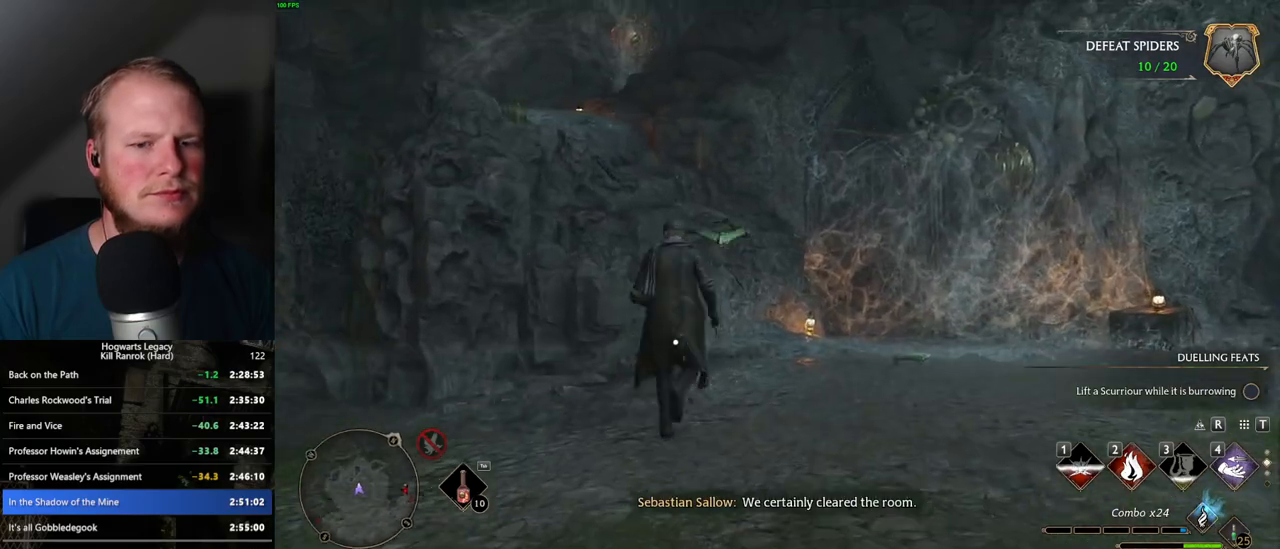
{"keys": [], "mouse": [], "events": []}
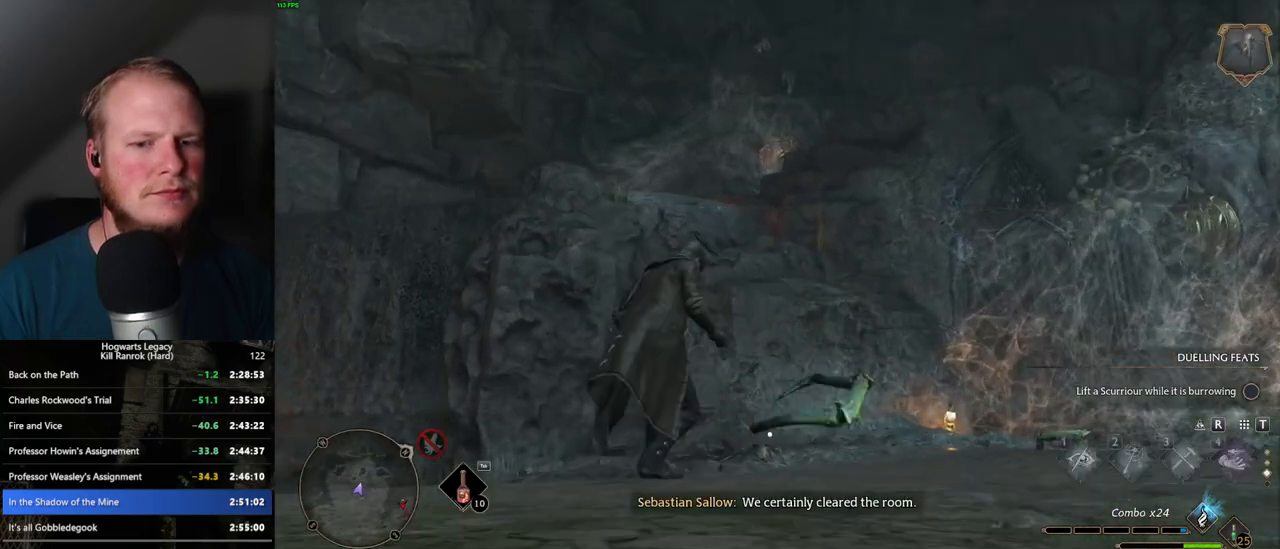
{"keys": [], "mouse": ["right"], "events": [[400, "mouse_right", "down"]]}
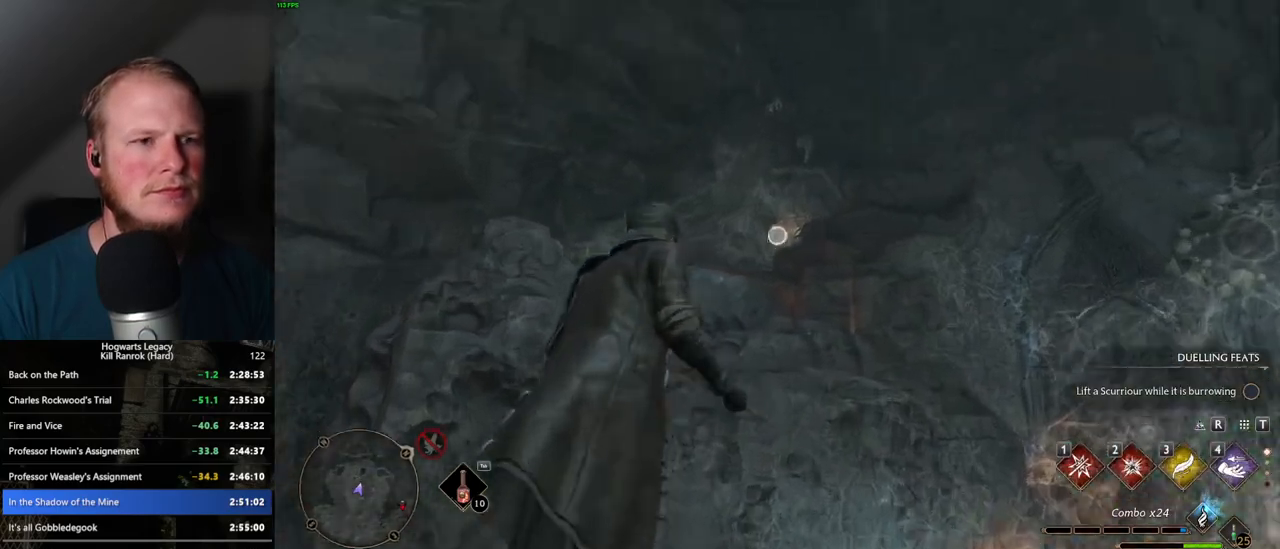
{"keys": [], "mouse": ["right"], "events": [[150, "2", "down"], [217, "2", "up"]]}
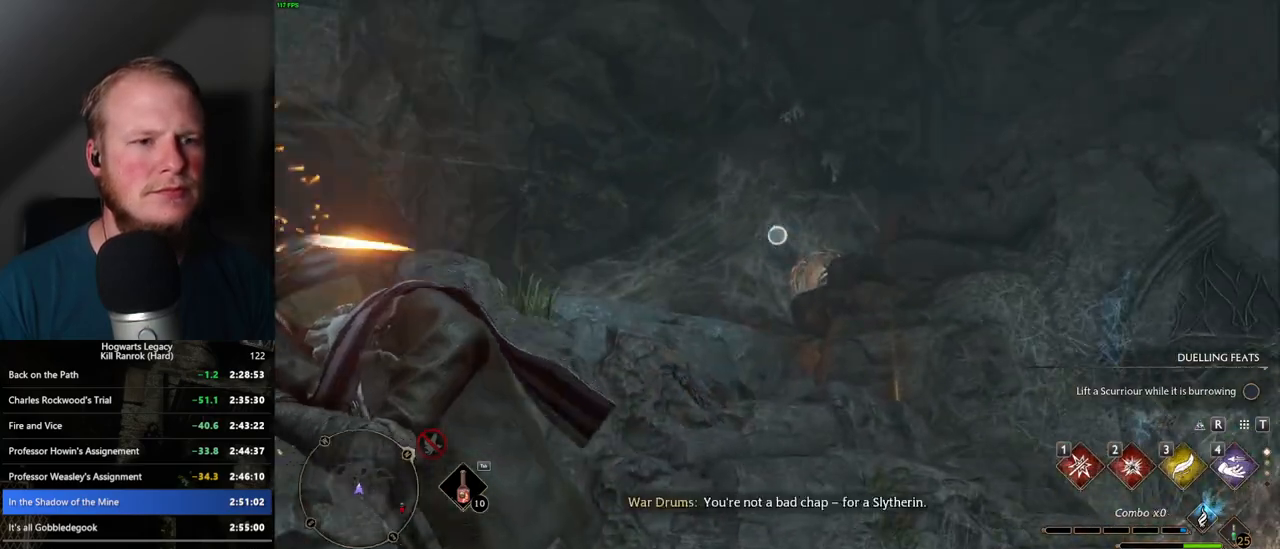
{"keys": [], "mouse": [], "events": [[434, "mouse_right", "up"]]}
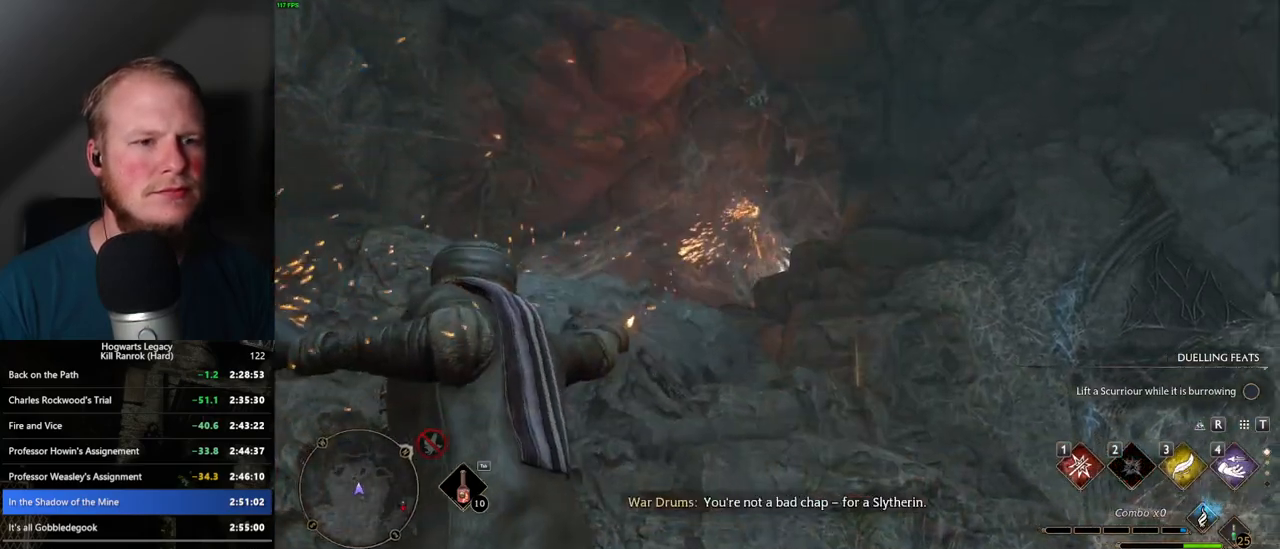
{"keys": ["w"], "mouse": [], "events": [[34, "d", "down"], [50, "w", "down"], [384, "d", "up"]]}
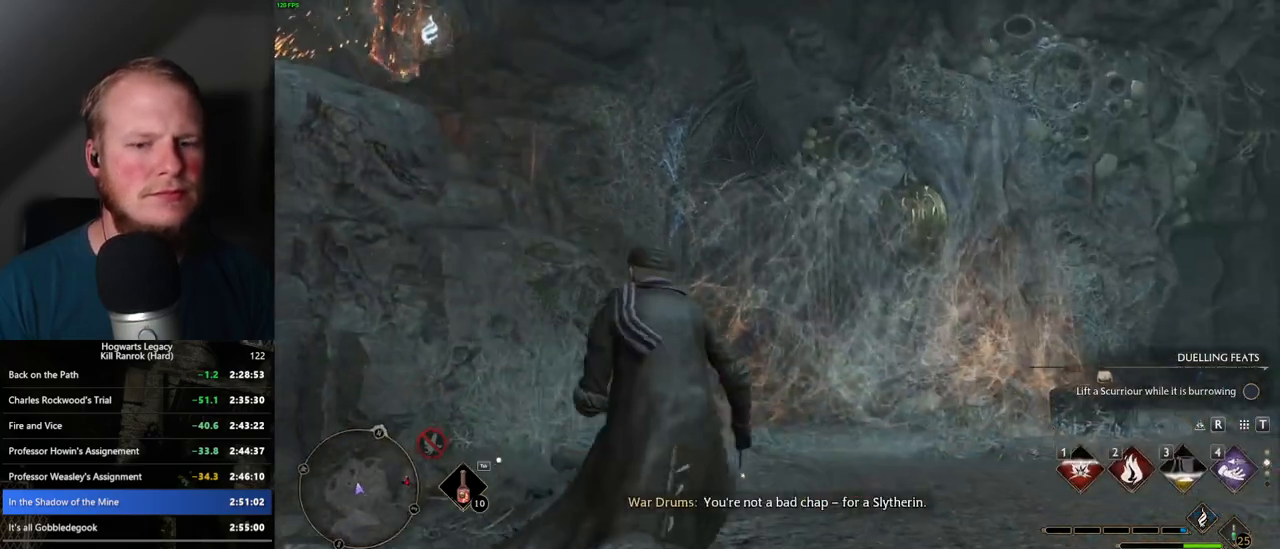
{"keys": ["w"], "mouse": [], "events": [[200, "caps_lock", "down"], [234, "shift_l", "down"], [250, "caps_lock", "up"], [284, "shift_l", "up"]]}
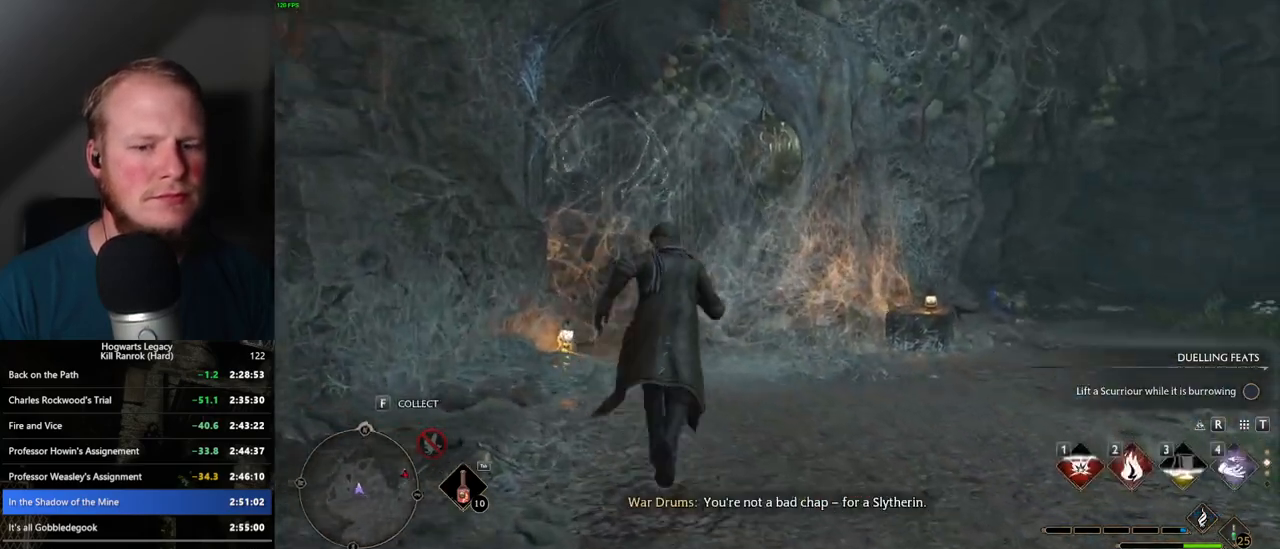
{"keys": ["caps_lock", "w"], "mouse": [], "events": [[450, "caps_lock", "down"]]}
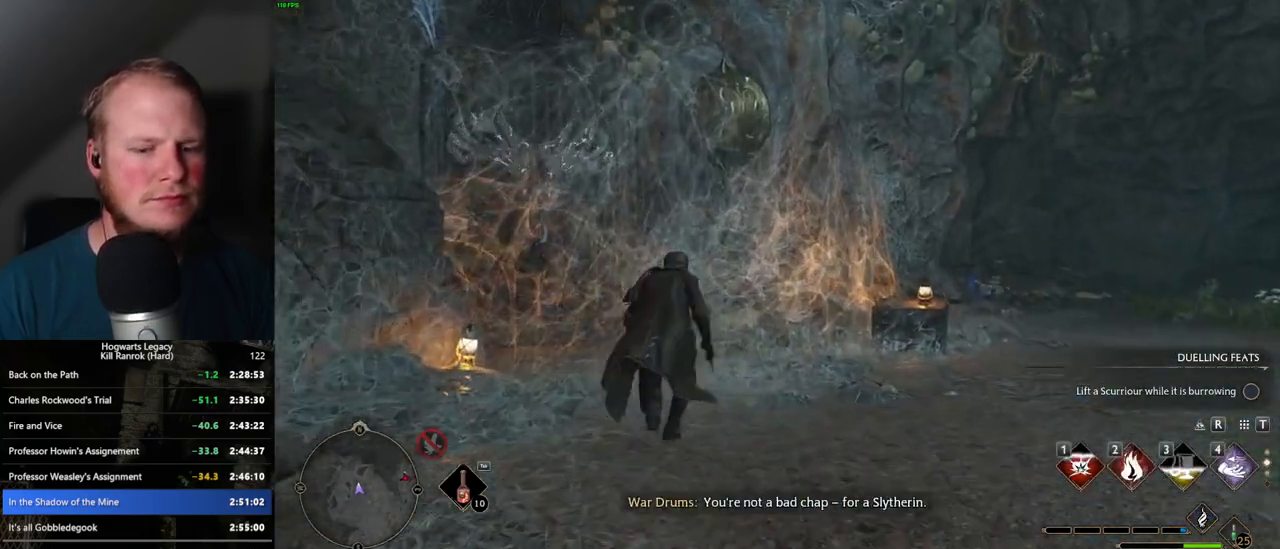
{"keys": ["w"], "mouse": [], "events": [[34, "caps_lock", "up"], [284, "2", "down"], [384, "2", "up"]]}
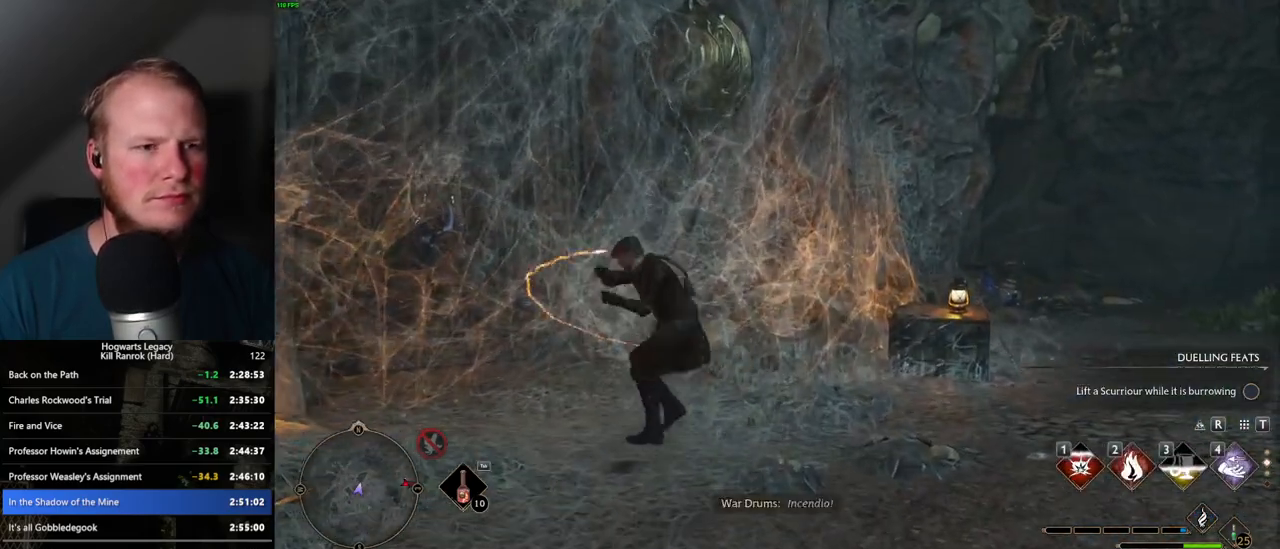
{"keys": ["d", "s", "space"], "mouse": [], "events": [[34, "w", "up"], [234, "s", "down"], [367, "d", "down"], [417, "space", "down"]]}
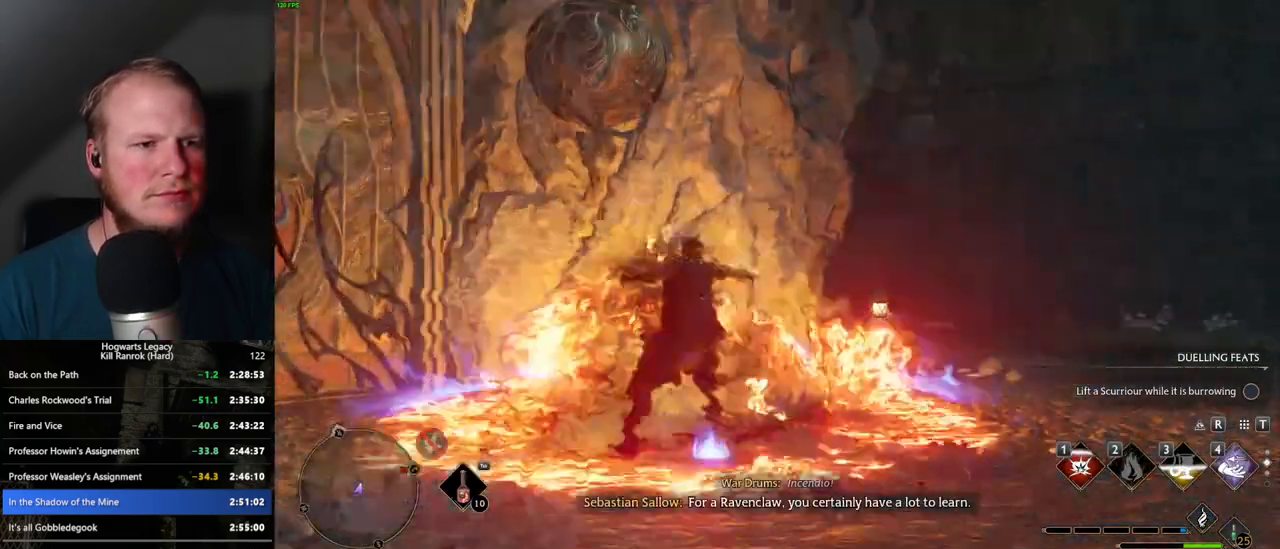
{"keys": ["d", "s"], "mouse": [], "events": [[100, "space", "up"]]}